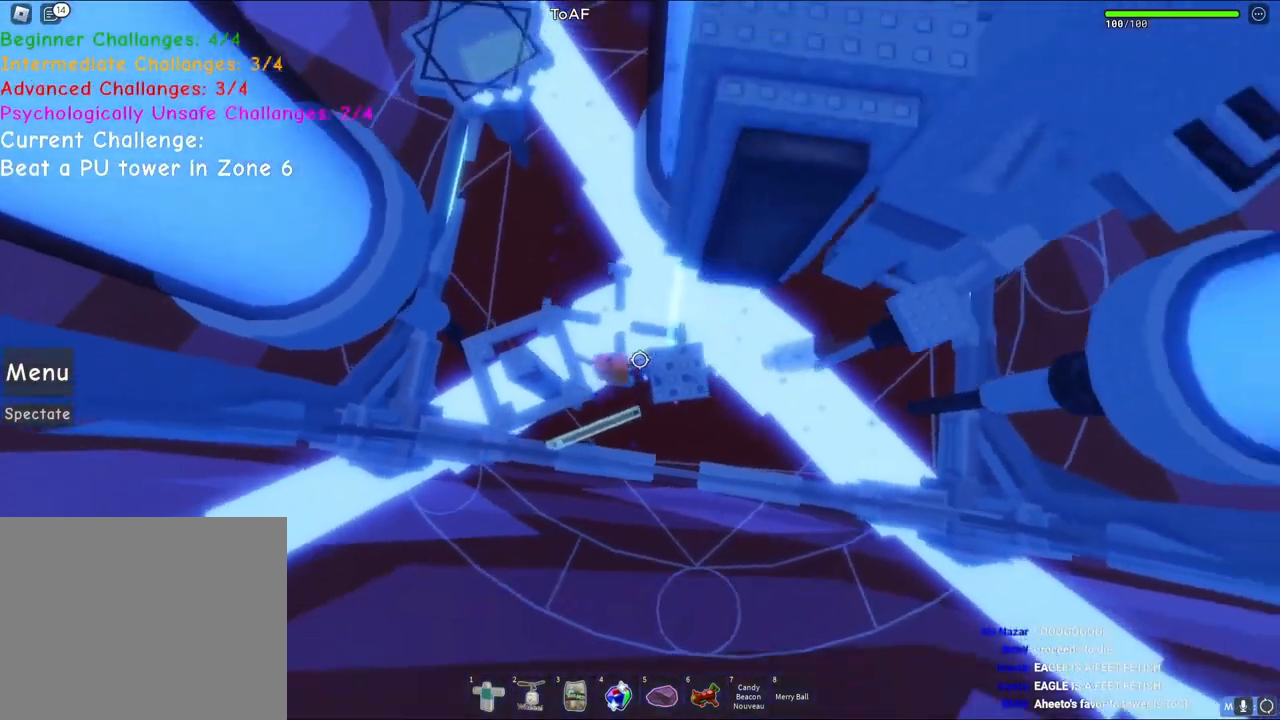
Gameplay with keyboard; each line is a JSON object with the keys held at the frame after it. "events" lists presses ("down") and releases ("up") of "a", "ctrl", "d", "e", "q", "s", "shift", "space" and "w" between this image and that frame as [ms after this image, input, new state], when the widget could be followed in between. No other keys are recorded. Mouse input is not recorded.
{"keys": ["space"], "events": [[83, "space", "up"], [133, "w", "down"], [267, "d", "up"], [367, "w", "up"], [467, "space", "down"]]}
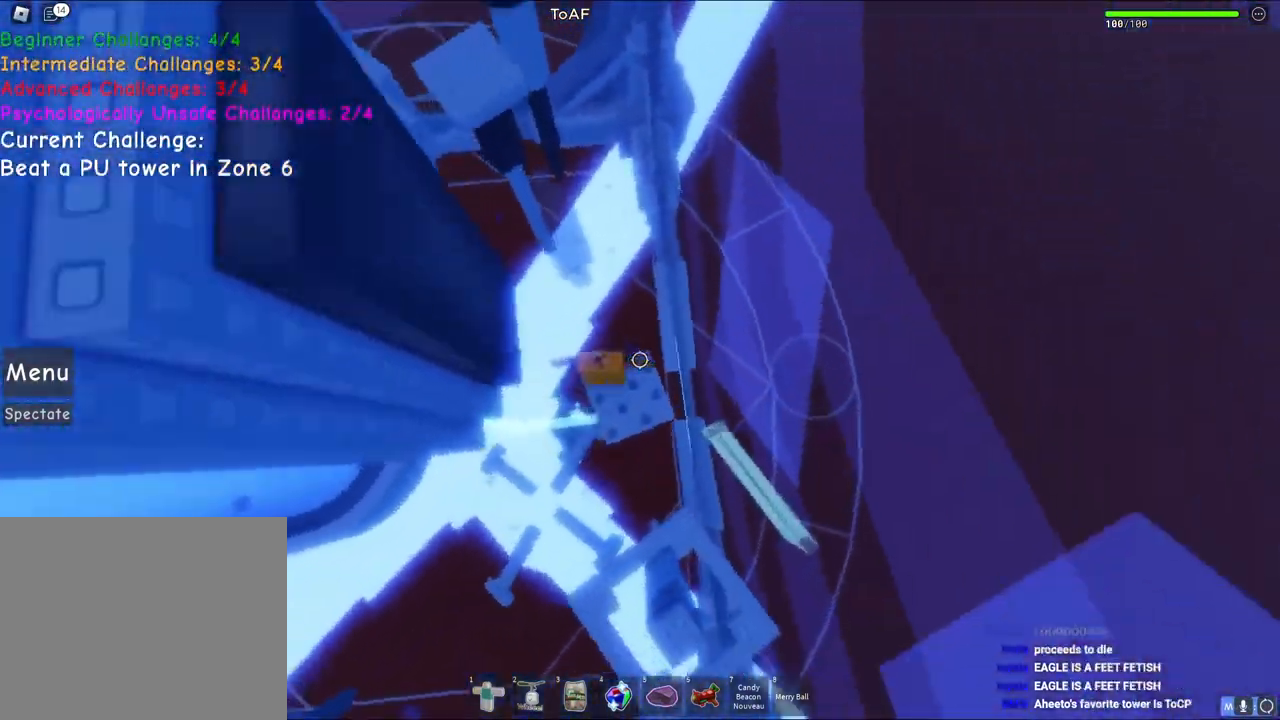
{"keys": [], "events": [[100, "a", "down"], [233, "space", "up"], [250, "a", "up"], [417, "d", "down"], [500, "d", "up"]]}
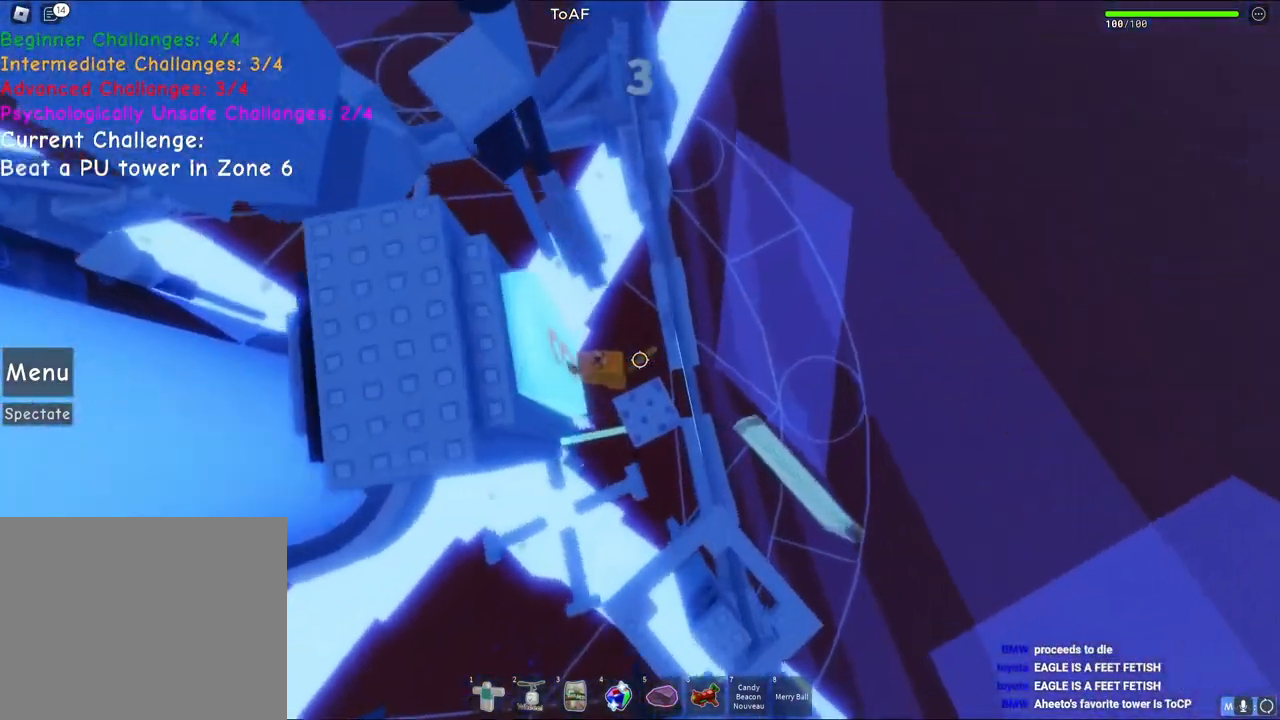
{"keys": [], "events": [[317, "d", "down"], [317, "s", "down"], [433, "d", "up"], [450, "s", "up"]]}
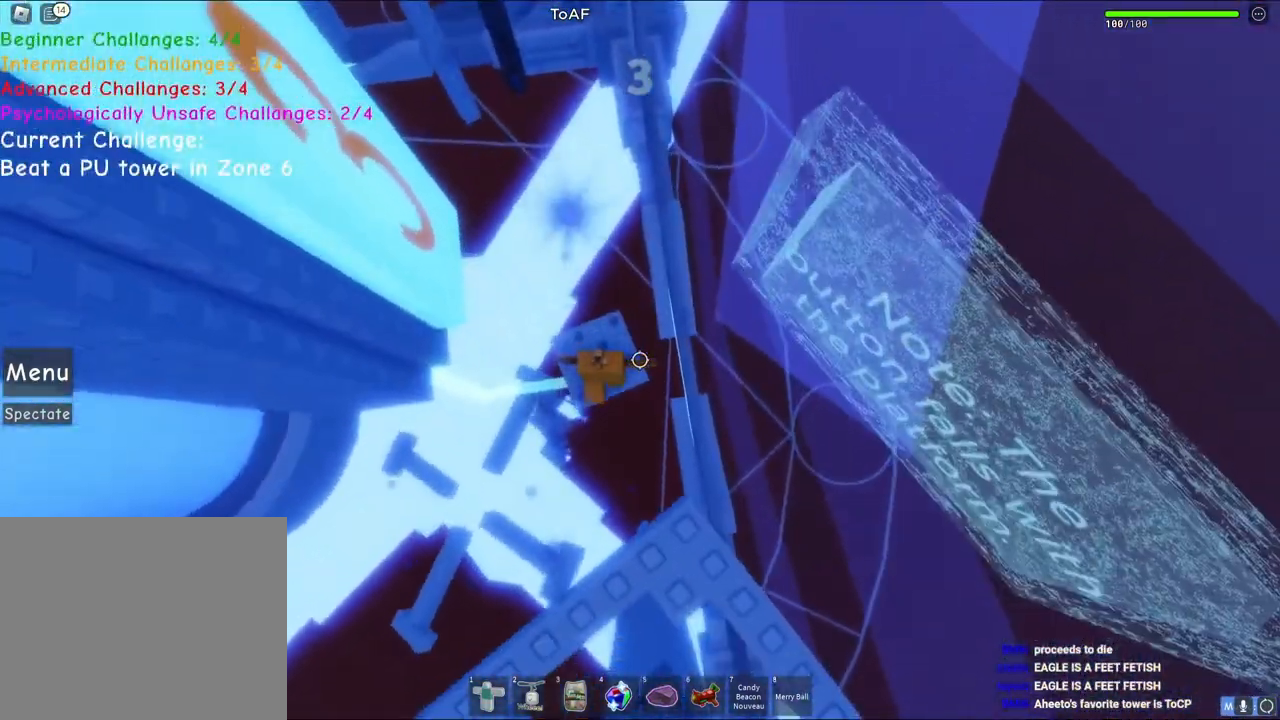
{"keys": [], "events": [[367, "w", "down"], [383, "a", "down"], [400, "a", "up"], [417, "w", "up"]]}
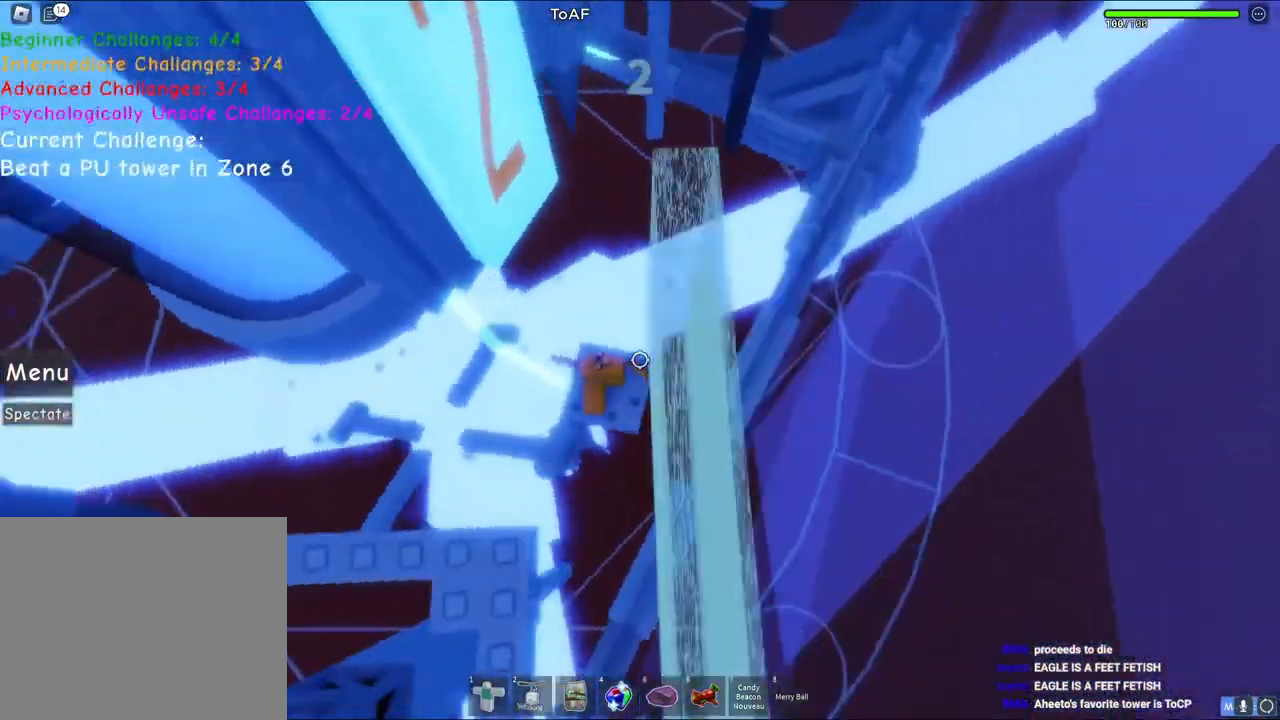
{"keys": [], "events": [[183, "space", "down"], [500, "space", "up"]]}
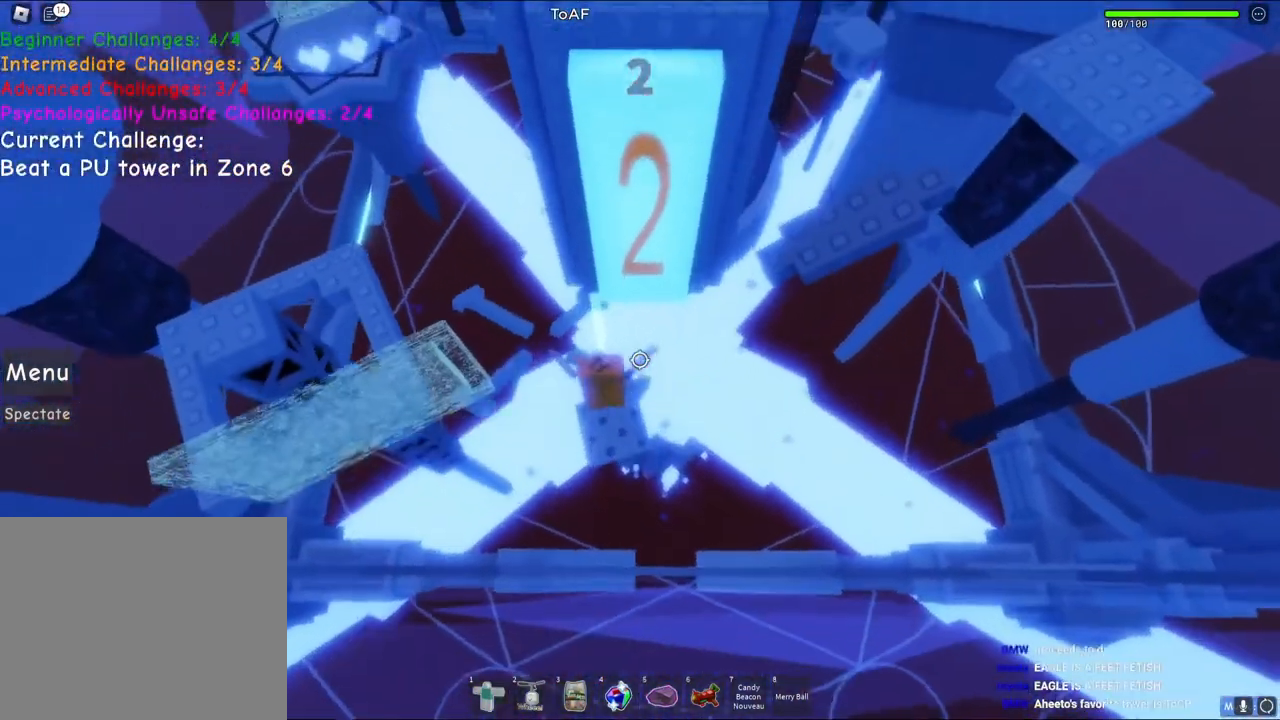
{"keys": [], "events": [[167, "space", "down"], [467, "space", "up"]]}
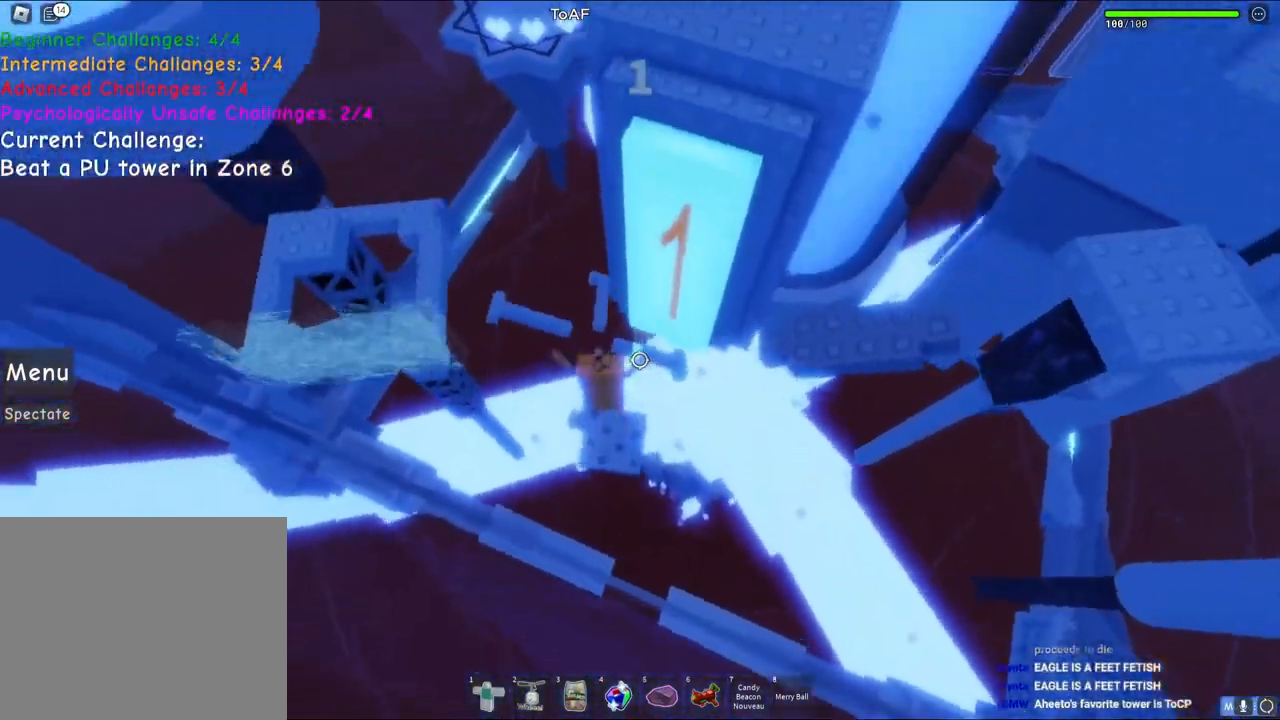
{"keys": ["space", "w"], "events": [[383, "w", "down"], [483, "space", "down"]]}
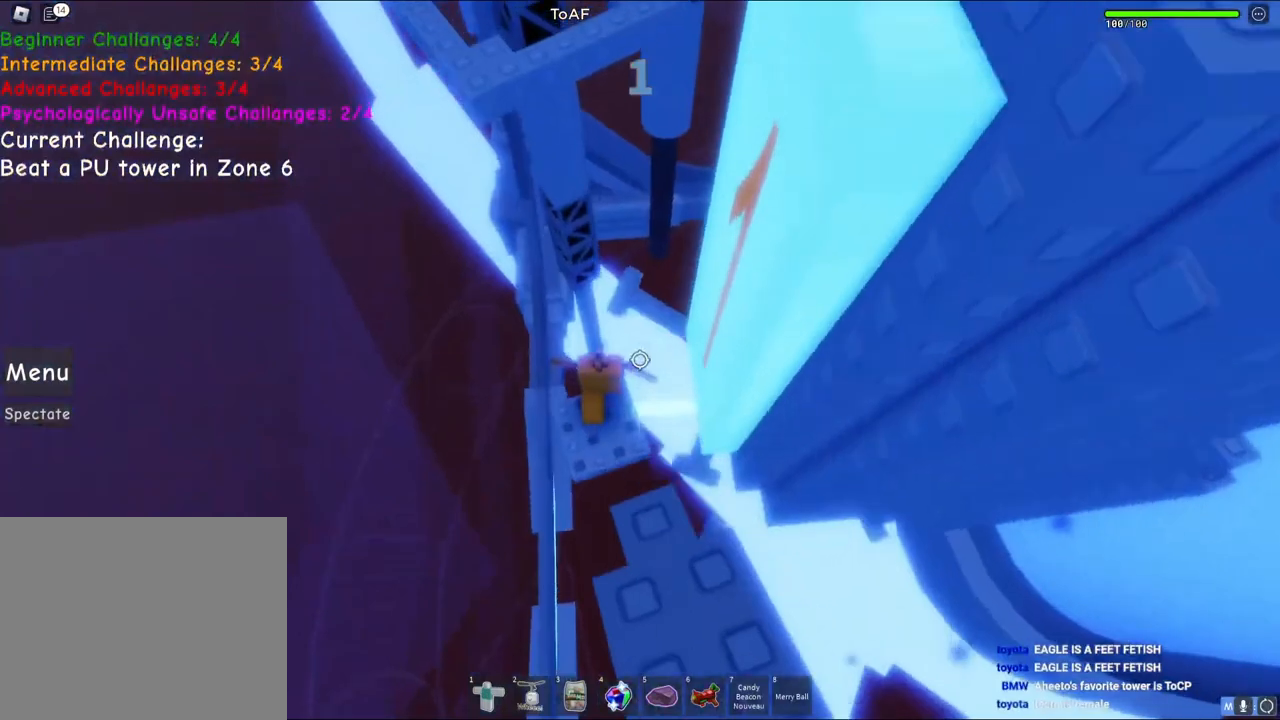
{"keys": ["w"], "events": [[117, "space", "up"]]}
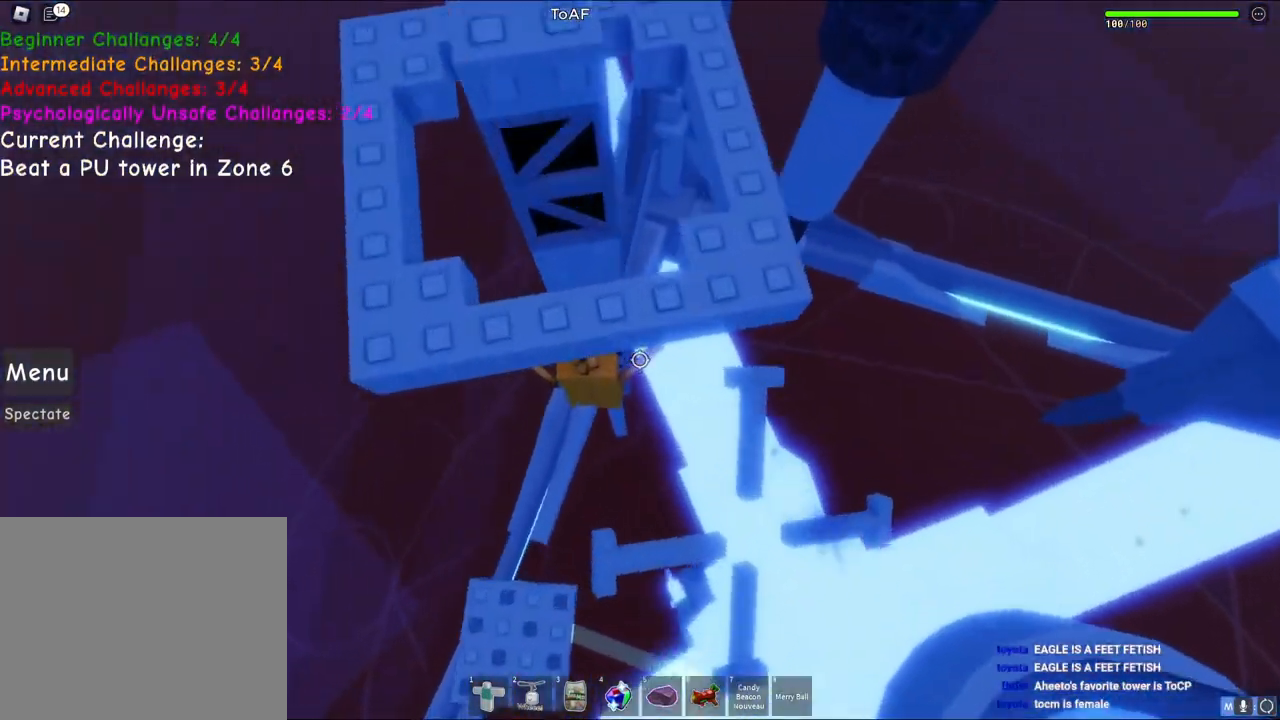
{"keys": [], "events": [[350, "w", "up"]]}
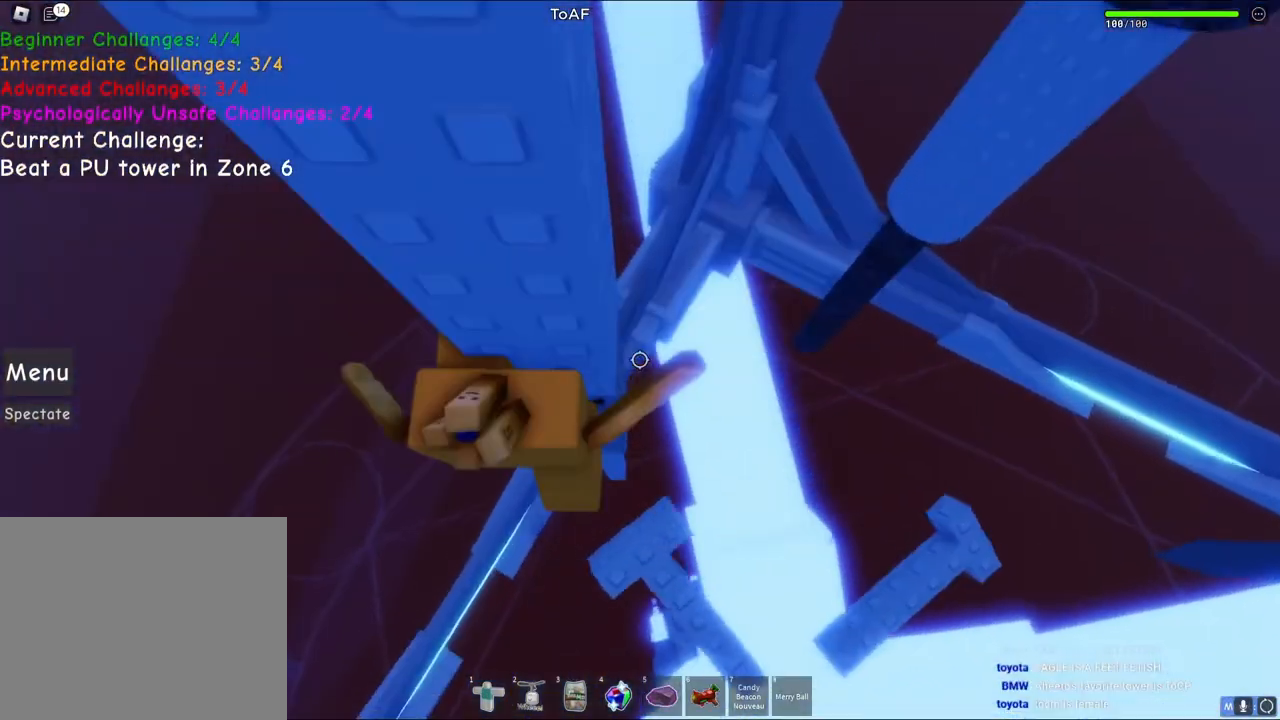
{"keys": ["w"], "events": [[67, "w", "down"], [167, "space", "down"], [300, "space", "up"]]}
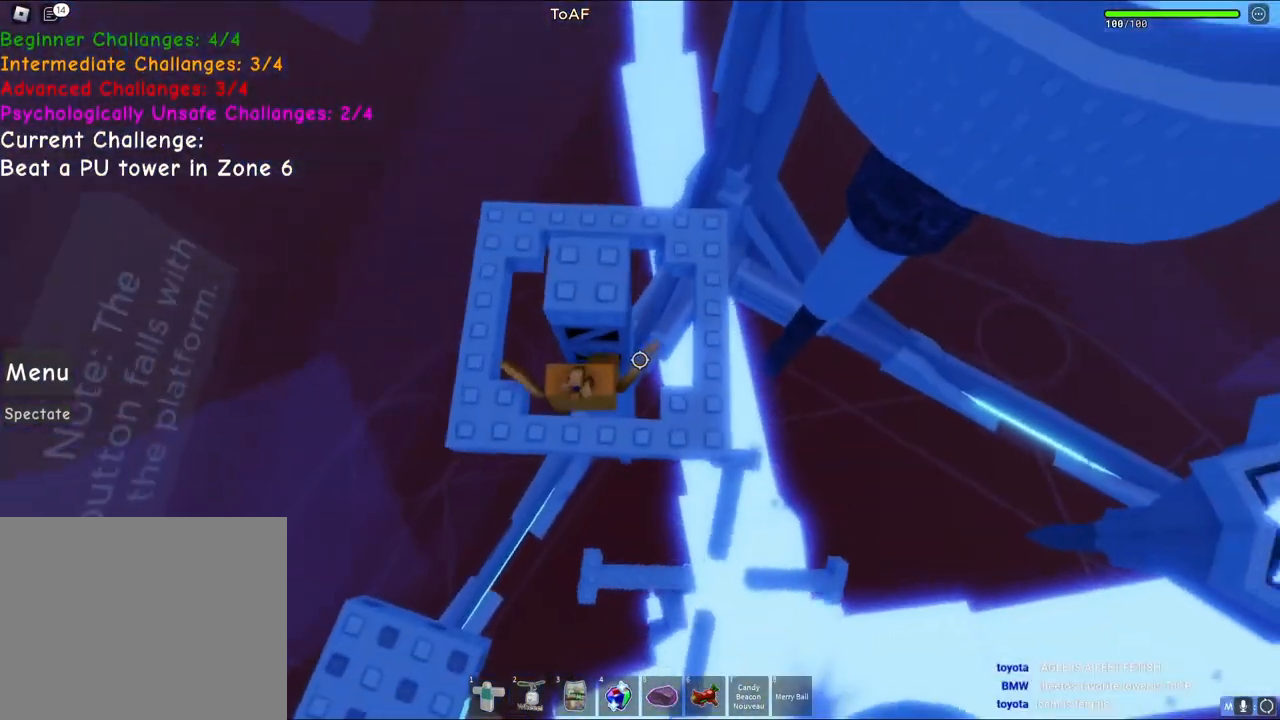
{"keys": ["w"], "events": []}
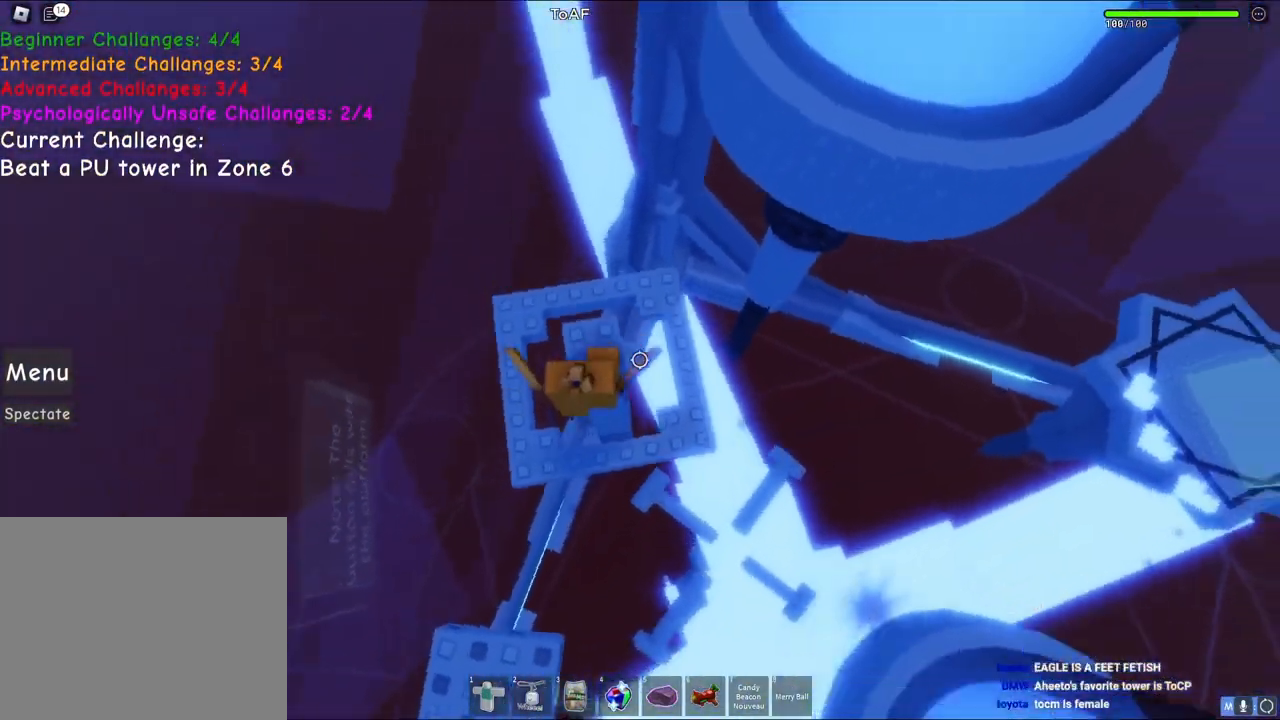
{"keys": ["space"], "events": [[83, "w", "up"], [400, "space", "down"]]}
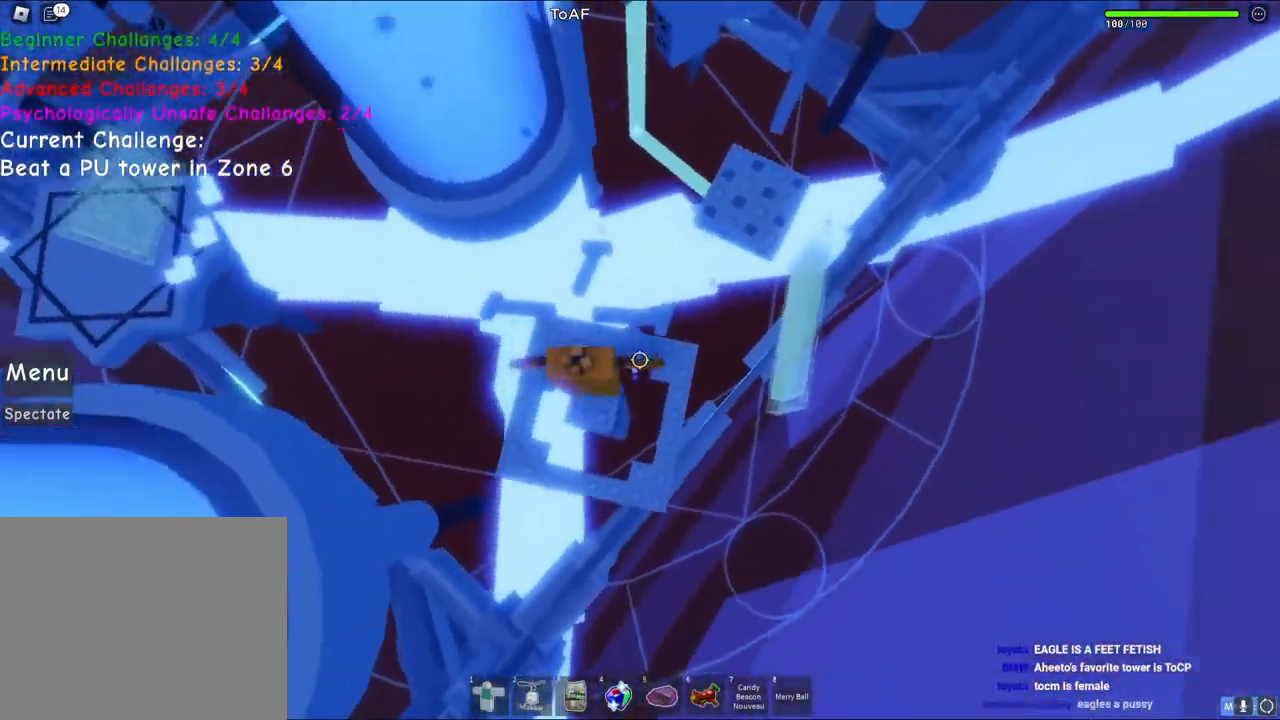
{"keys": ["w"], "events": [[100, "space", "up"], [183, "d", "down"], [183, "w", "down"], [300, "d", "up"], [317, "w", "up"], [500, "w", "down"]]}
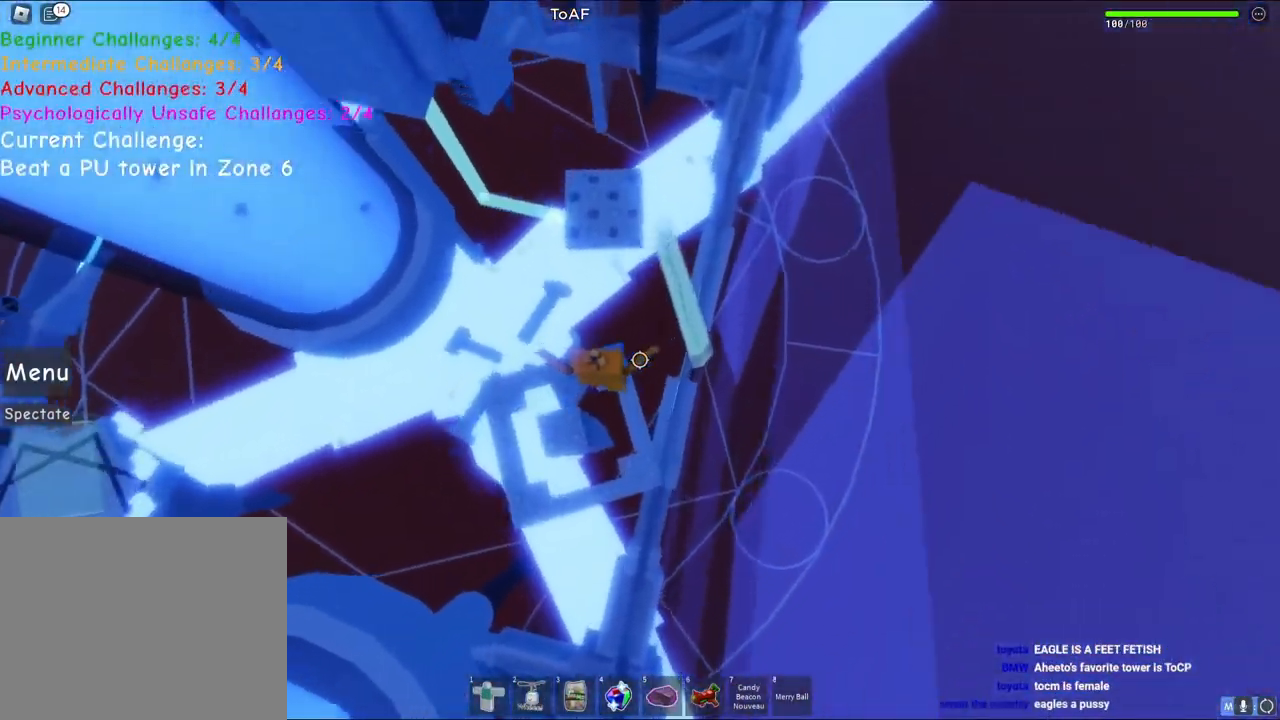
{"keys": ["w"], "events": [[100, "space", "down"], [283, "space", "up"]]}
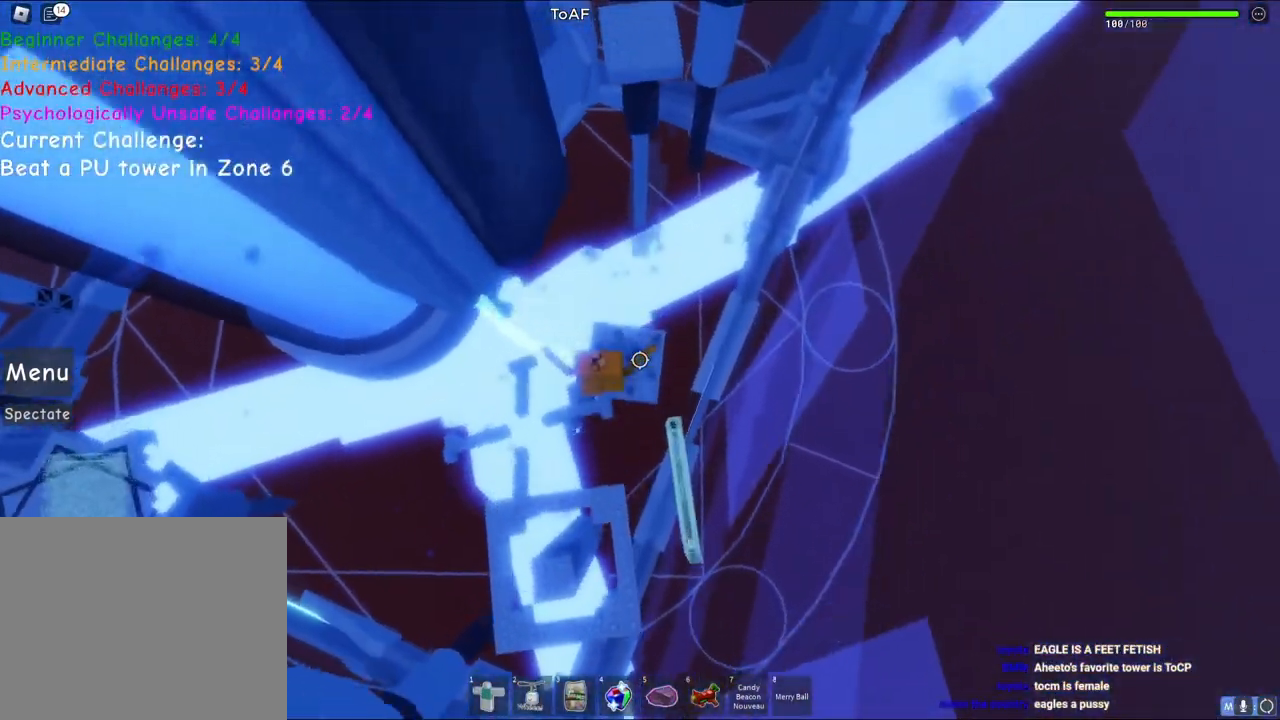
{"keys": ["w"], "events": [[150, "space", "down"], [350, "space", "up"]]}
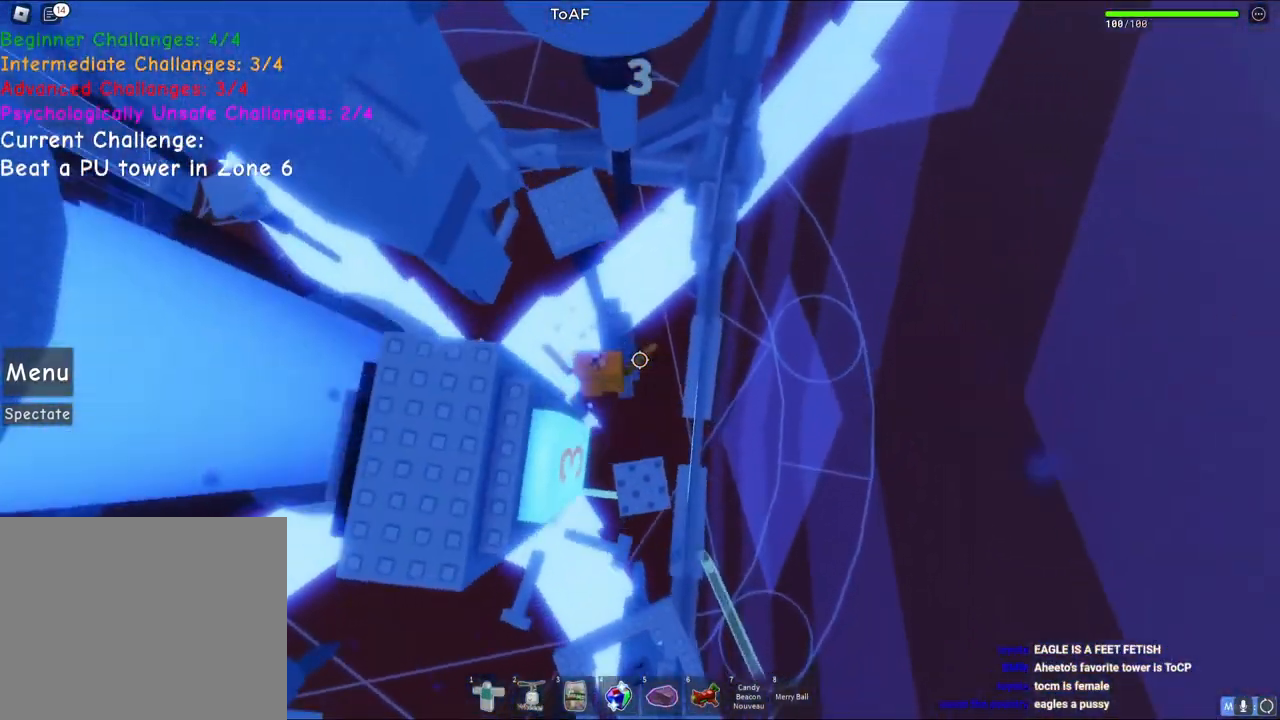
{"keys": ["w"], "events": [[200, "space", "down"], [417, "space", "up"]]}
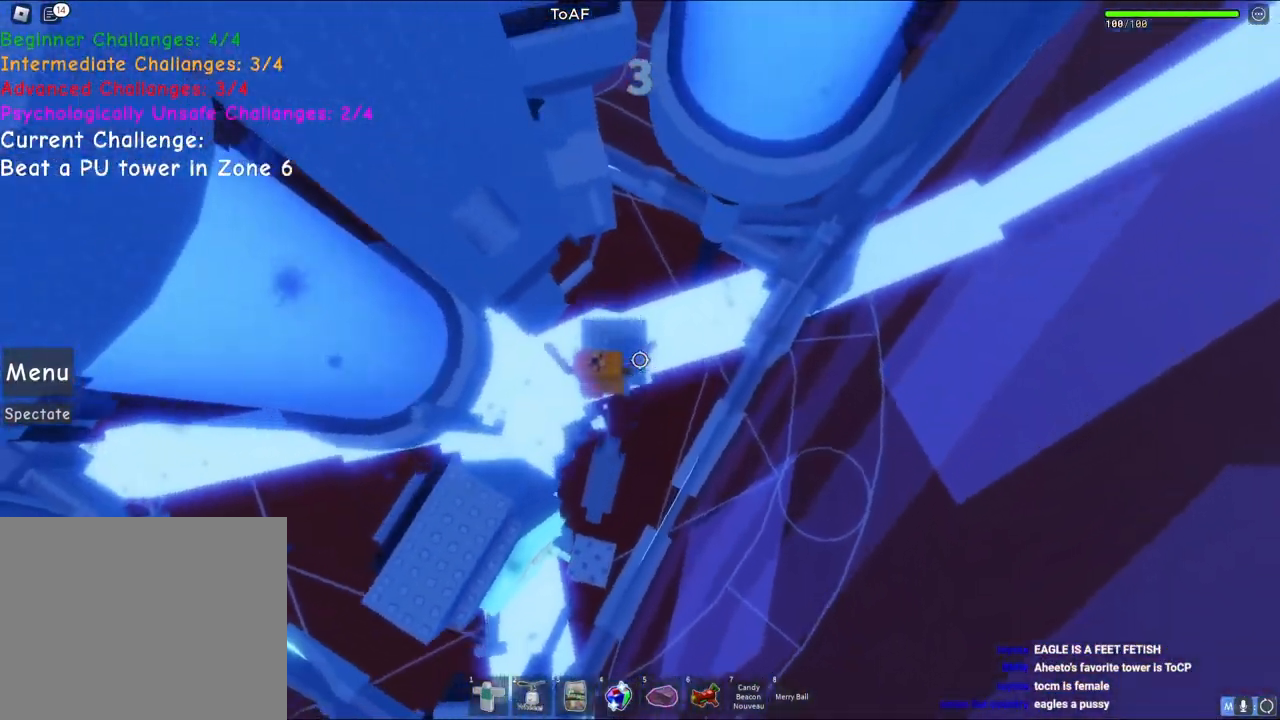
{"keys": [], "events": [[233, "space", "down"], [417, "space", "up"], [483, "w", "up"]]}
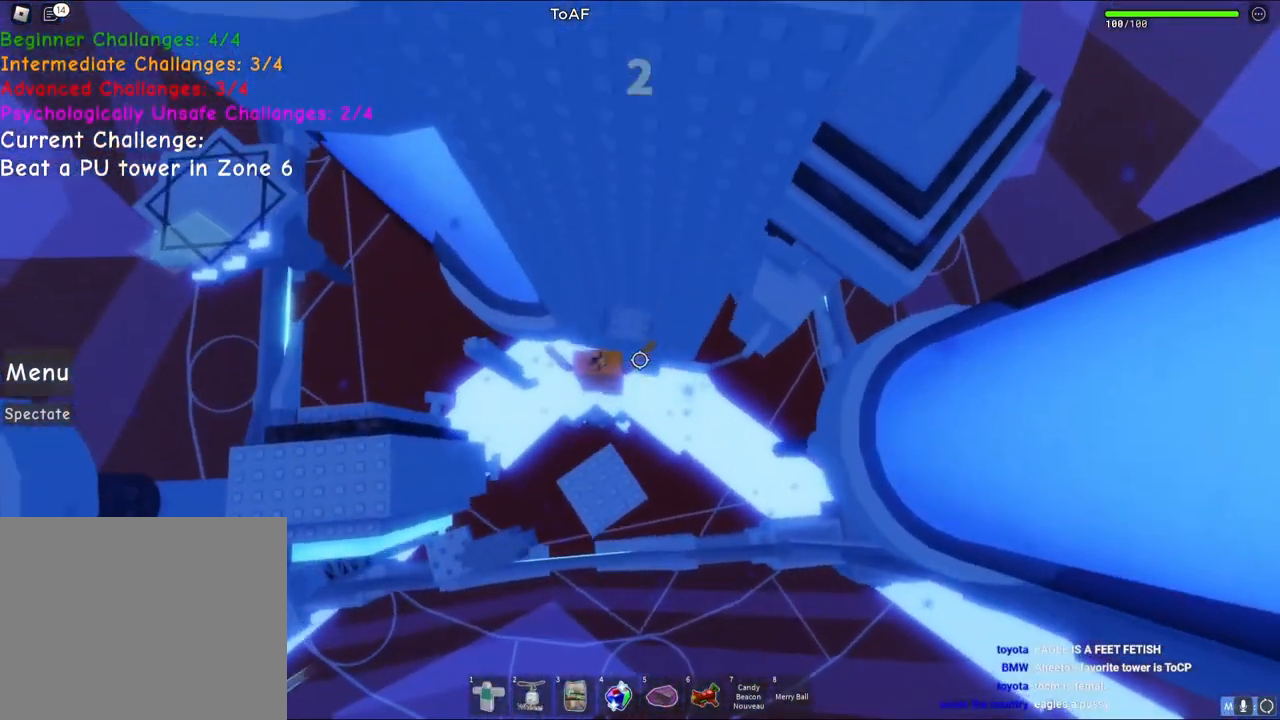
{"keys": ["d", "w"], "events": [[67, "w", "down"], [183, "d", "down"]]}
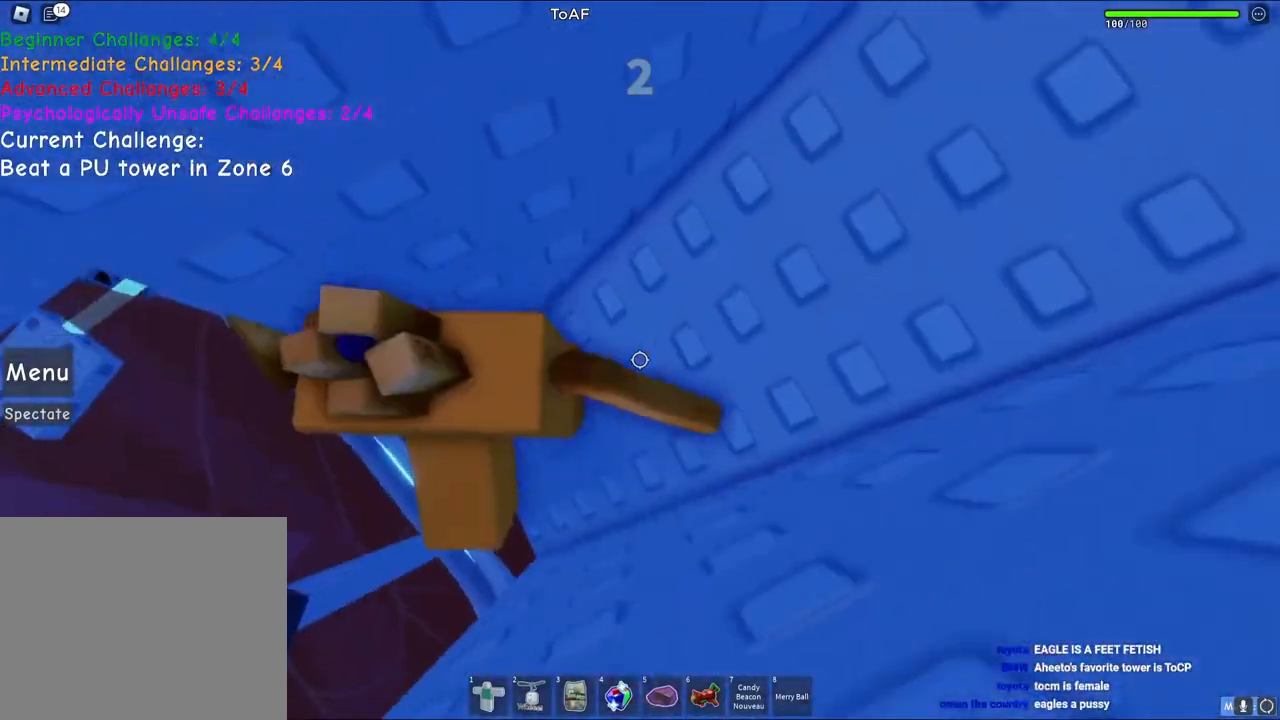
{"keys": ["d"], "events": [[133, "w", "up"]]}
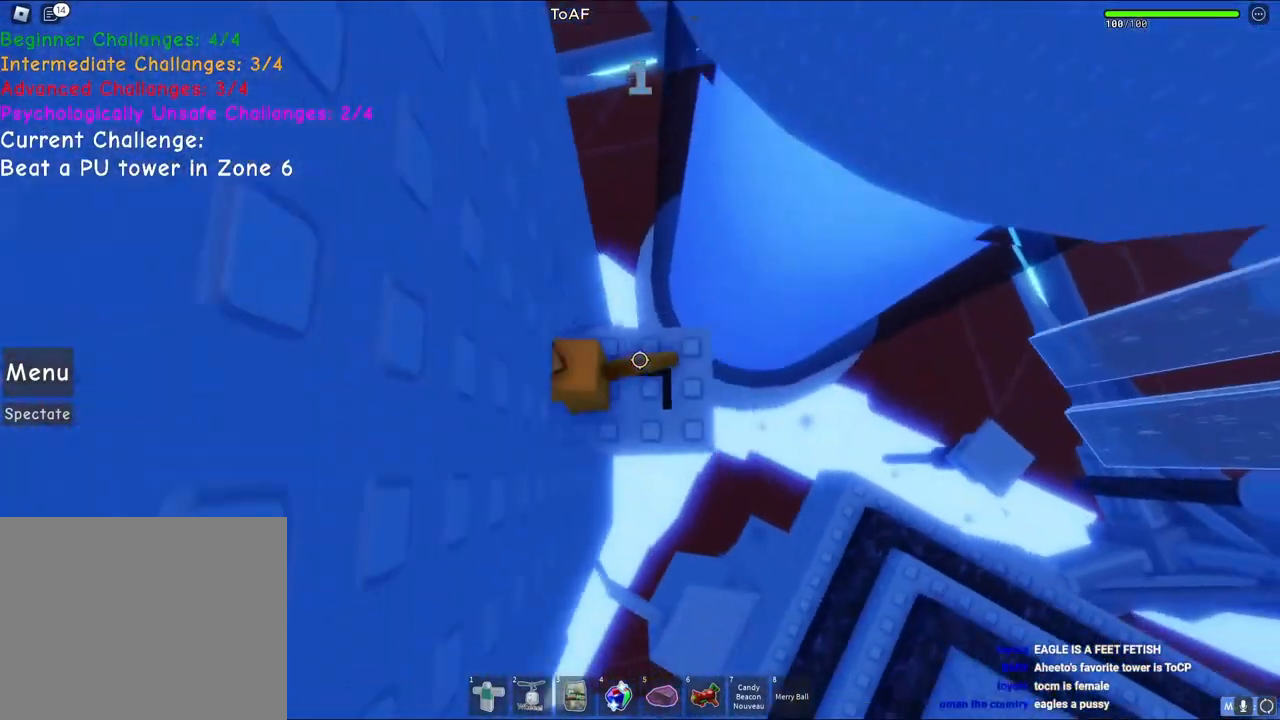
{"keys": ["d"], "events": [[67, "d", "up"], [183, "d", "down"], [283, "d", "up"], [417, "d", "down"]]}
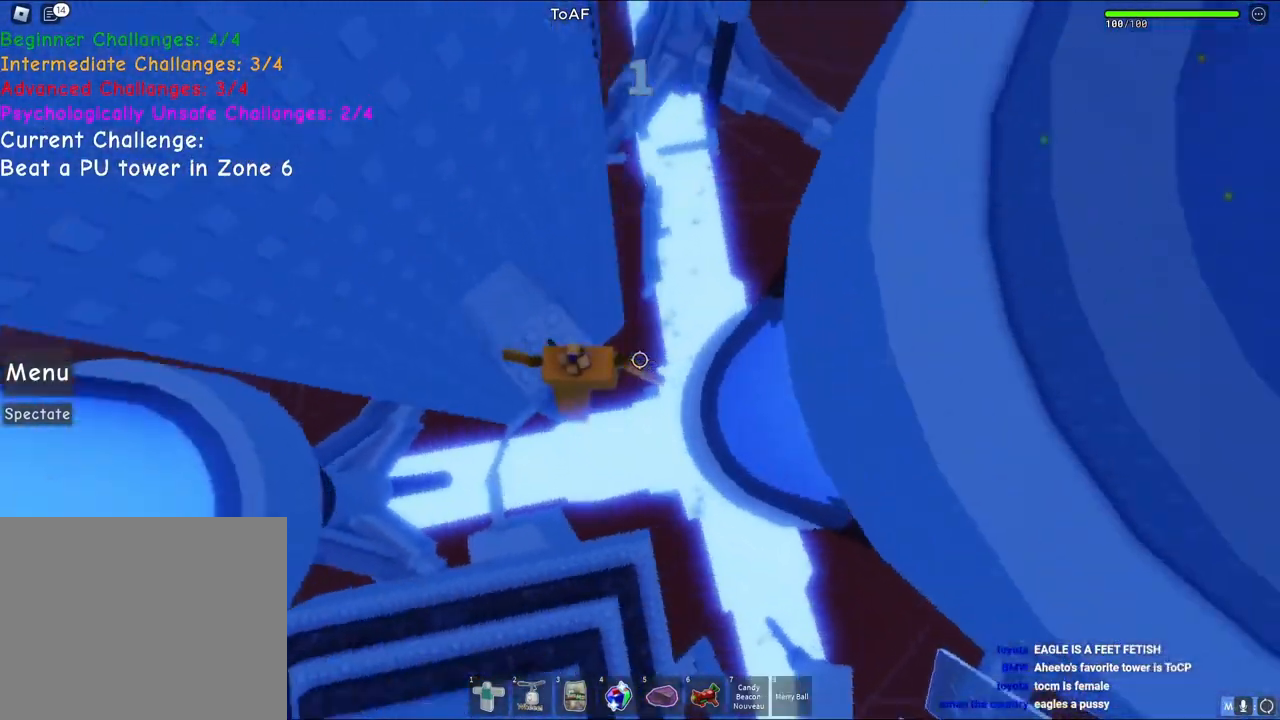
{"keys": ["d"], "events": [[100, "space", "down"], [317, "space", "up"]]}
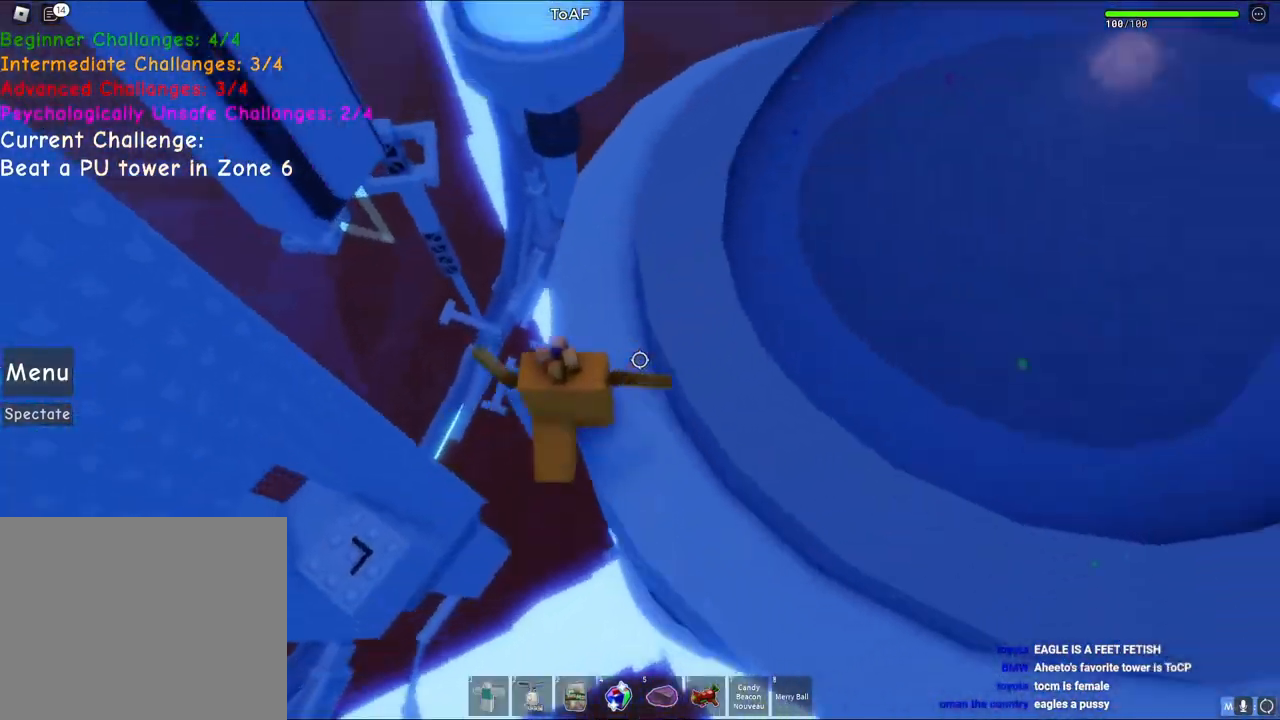
{"keys": ["w"], "events": [[67, "space", "down"], [117, "w", "down"], [183, "d", "up"], [183, "w", "up"], [217, "space", "up"], [483, "w", "down"]]}
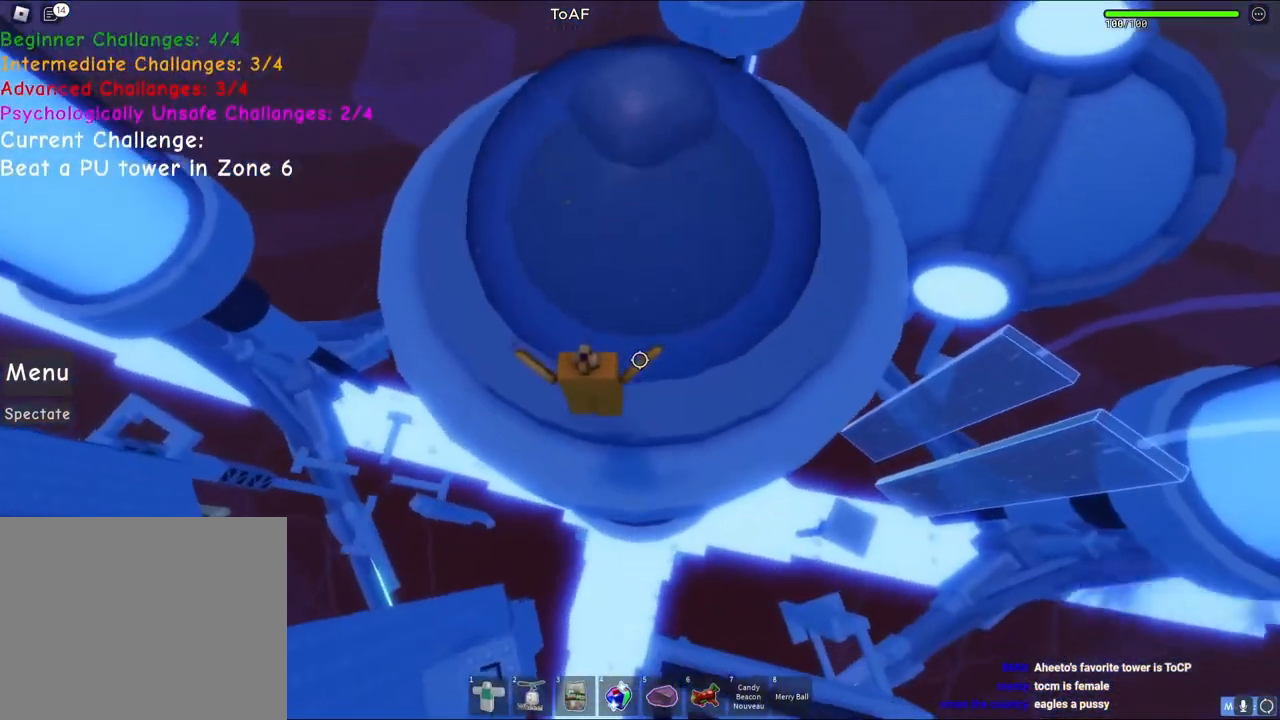
{"keys": ["space", "w"], "events": [[17, "w", "up"], [267, "d", "down"], [350, "space", "down"], [350, "w", "down"], [400, "d", "up"]]}
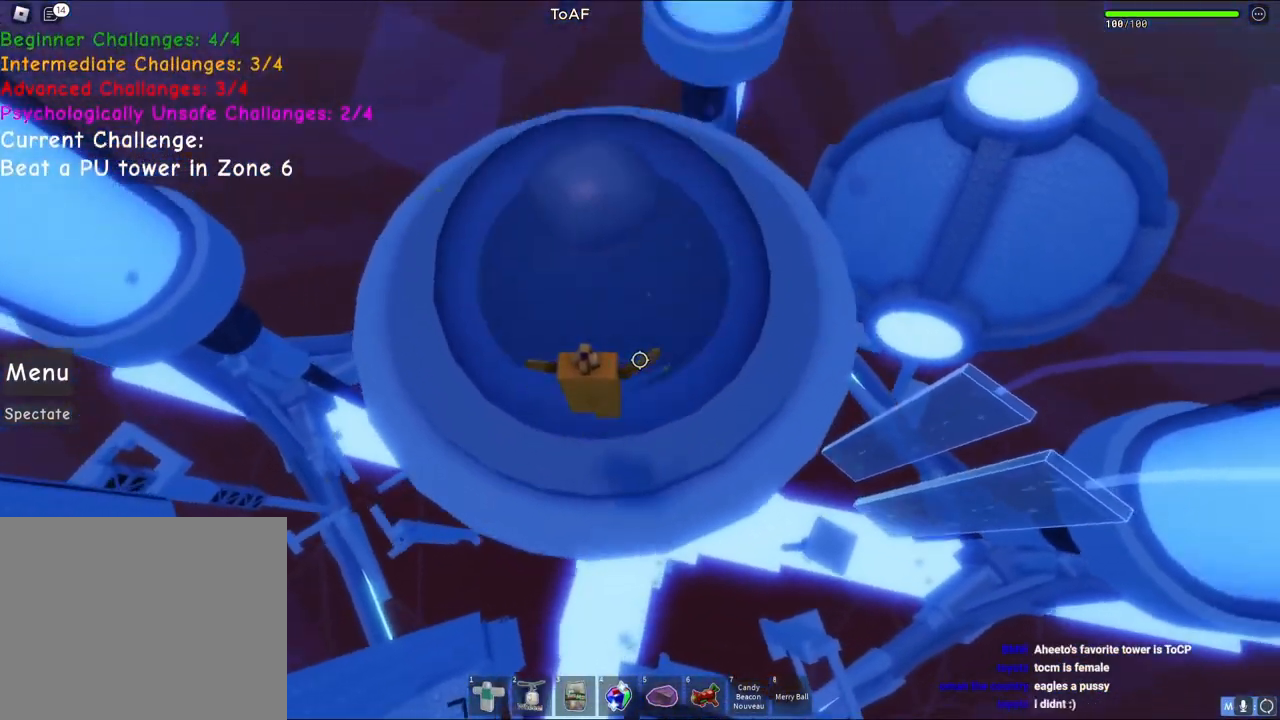
{"keys": ["space", "w"], "events": [[150, "space", "up"], [217, "space", "down"], [217, "w", "up"], [433, "w", "down"]]}
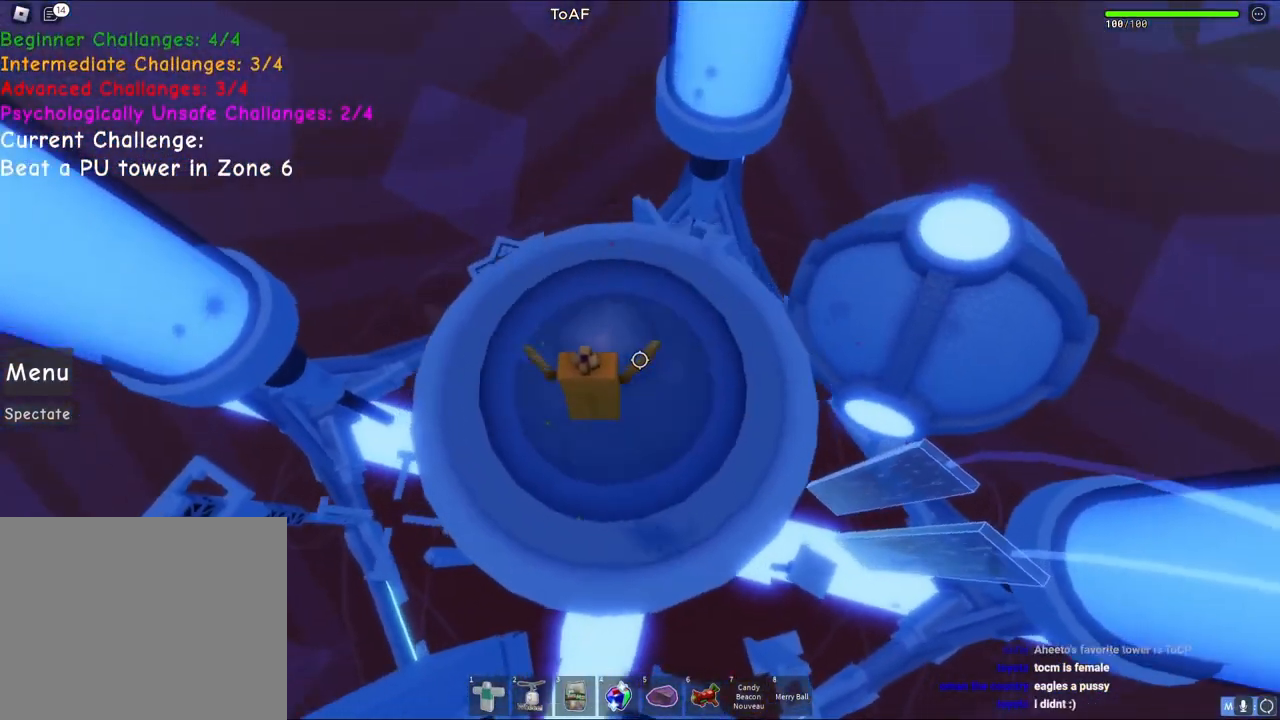
{"keys": [], "events": [[17, "space", "up"], [300, "w", "up"]]}
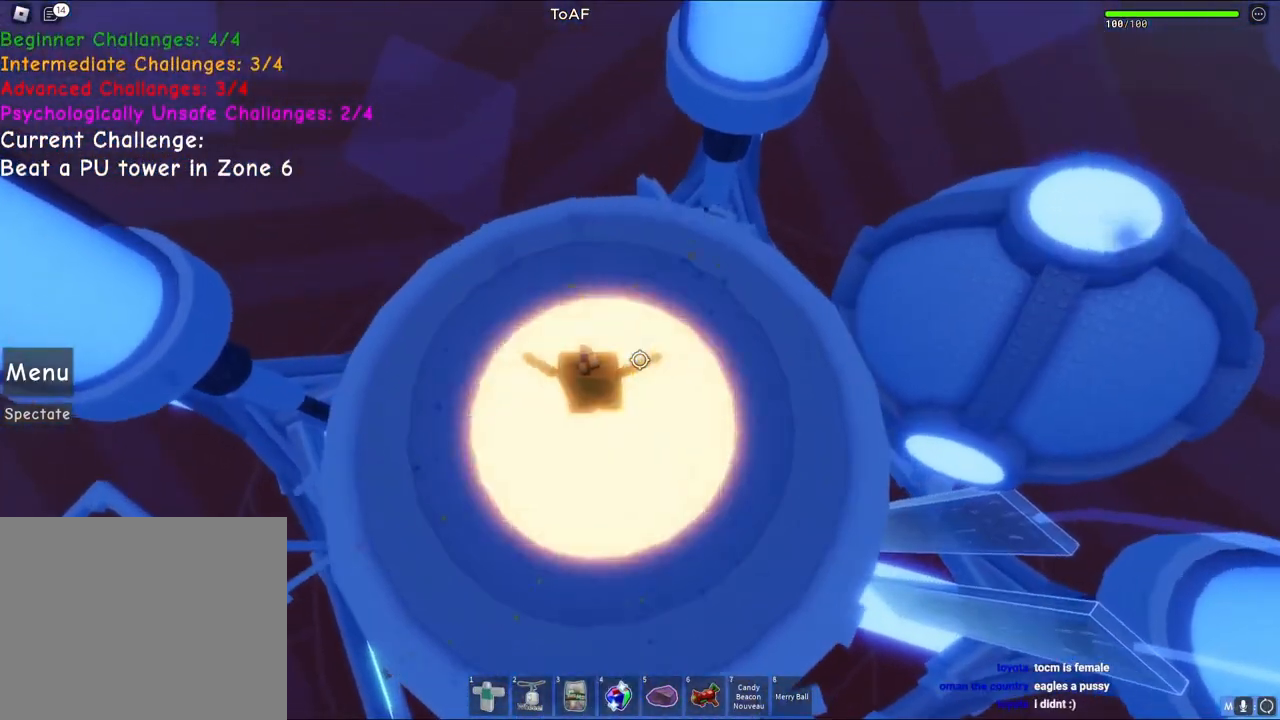
{"keys": ["s"], "events": [[217, "shift", "down"], [400, "shift", "up"], [483, "s", "down"]]}
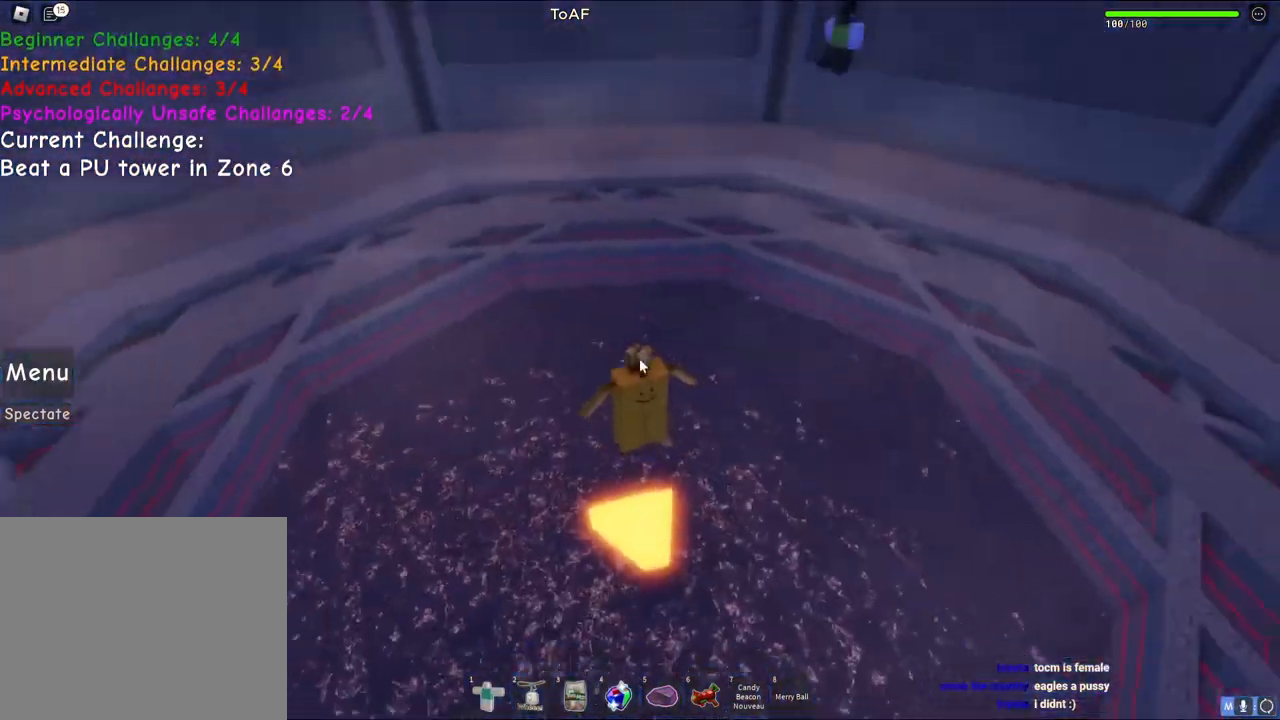
{"keys": ["a"], "events": [[133, "s", "up"], [150, "d", "down"], [283, "w", "down"], [333, "d", "up"], [350, "a", "down"], [400, "w", "up"]]}
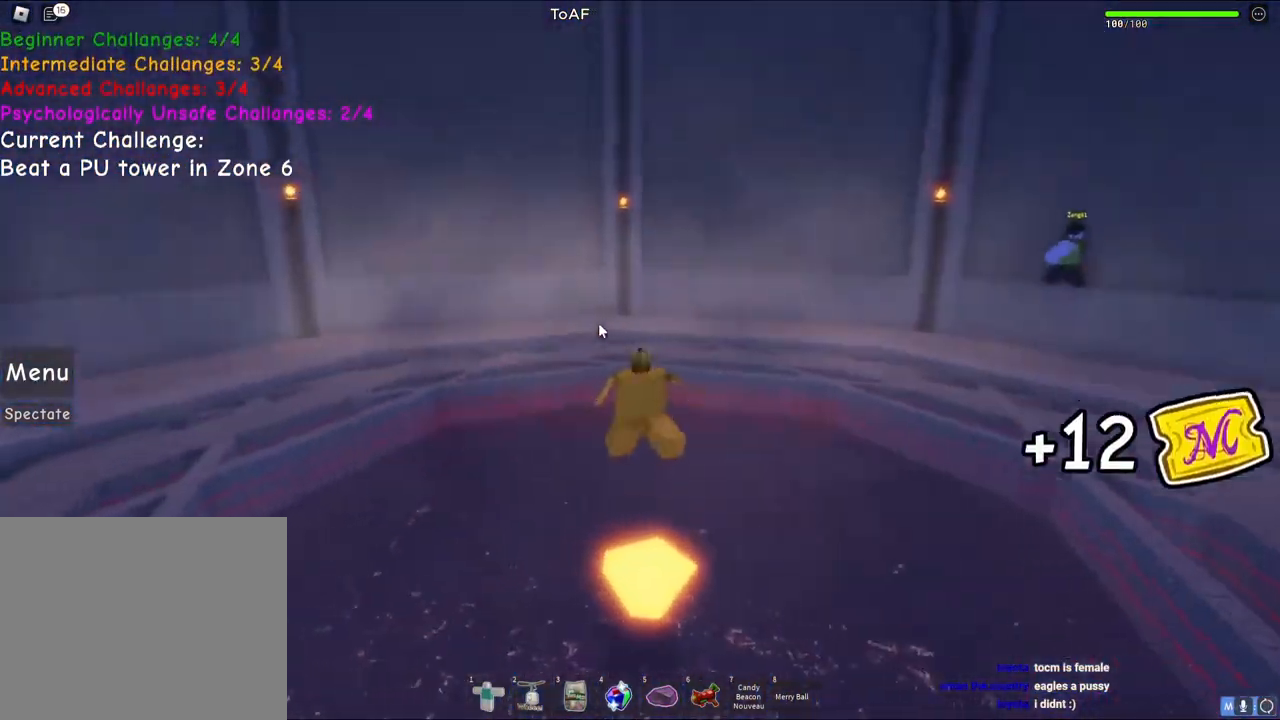
{"keys": [], "events": [[17, "s", "down"], [133, "a", "up"], [150, "d", "down"], [183, "s", "up"], [300, "d", "up"]]}